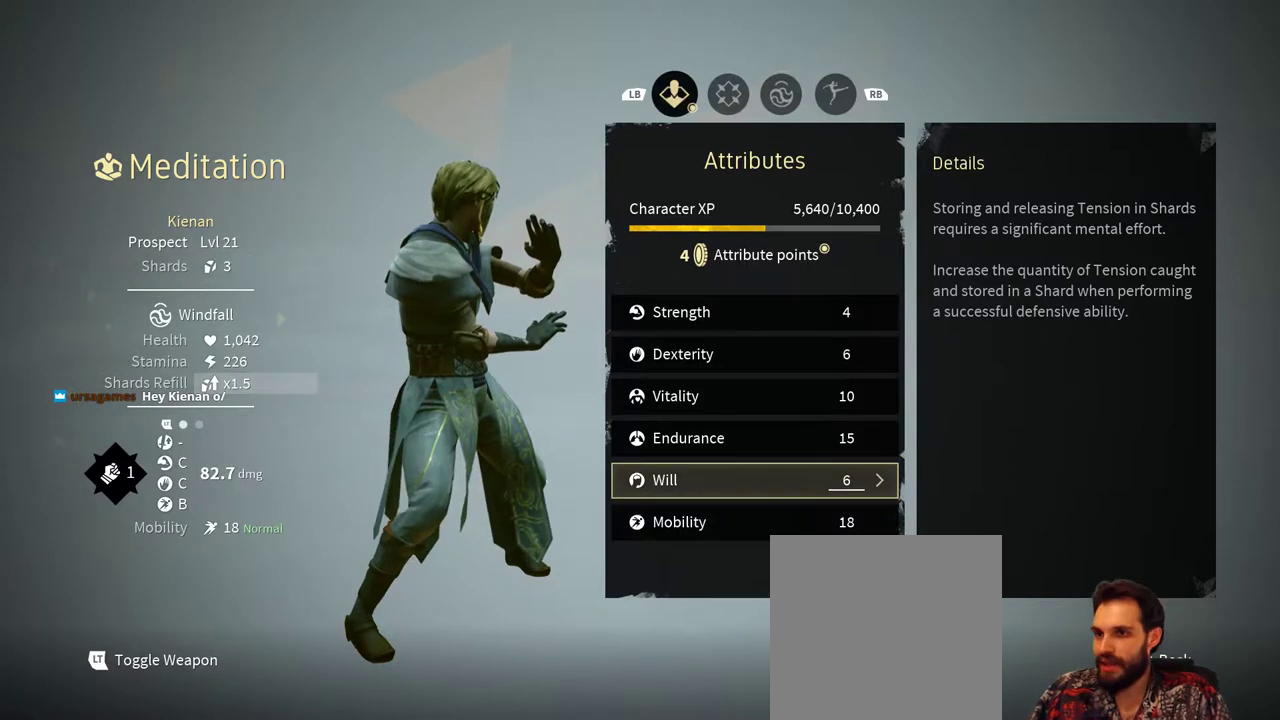
Gameplay with a controller (Xbox layout); each line is a JSON object with the inputs held at the frame after it. "events" lists button and stick changes between this image and that frame as [ms after this image, input, new state], when the widget could be followed in between. Not read: R3.
{"buttons": [], "left_stick": "center", "right_stick": "center", "events": [[100, "DPAD_UP", "down"], [200, "DPAD_UP", "up"], [333, "DPAD_UP", "down"], [367, "DPAD_UP", "up"], [433, "DPAD_UP", "down"], [500, "DPAD_UP", "up"]]}
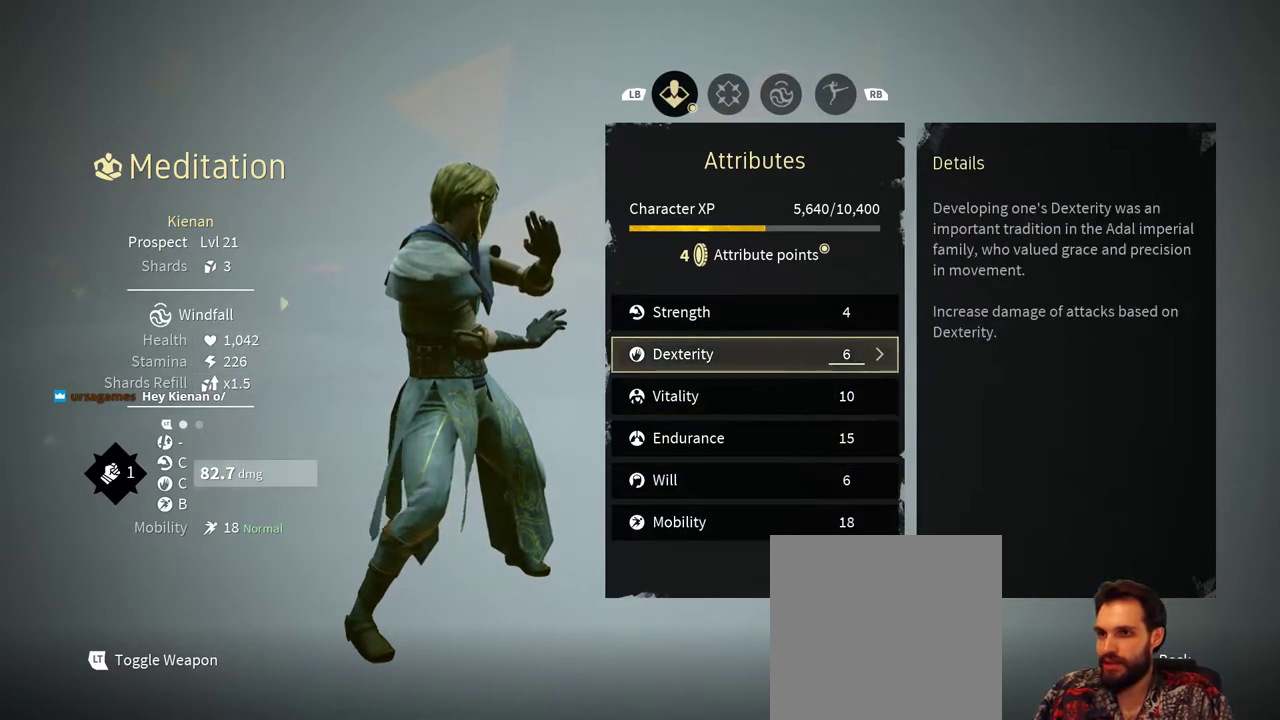
{"buttons": [], "left_stick": "center", "right_stick": "center", "events": []}
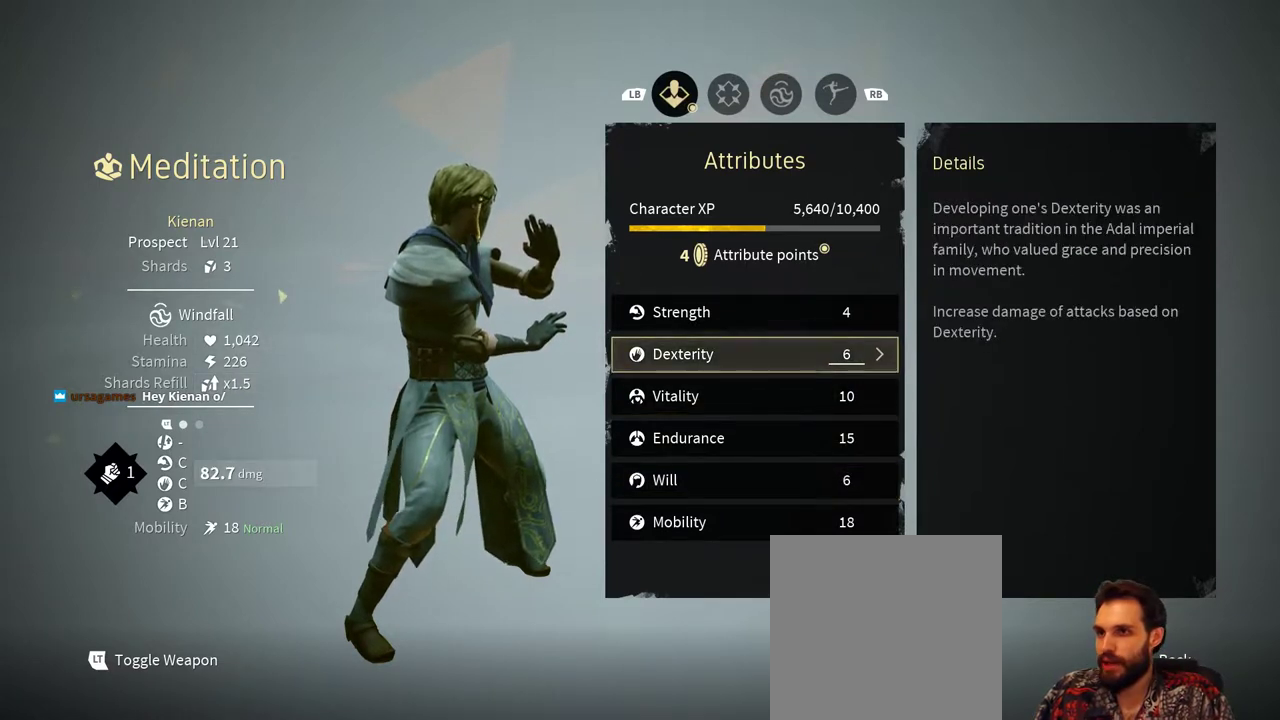
{"buttons": [], "left_stick": "center", "right_stick": "center"}
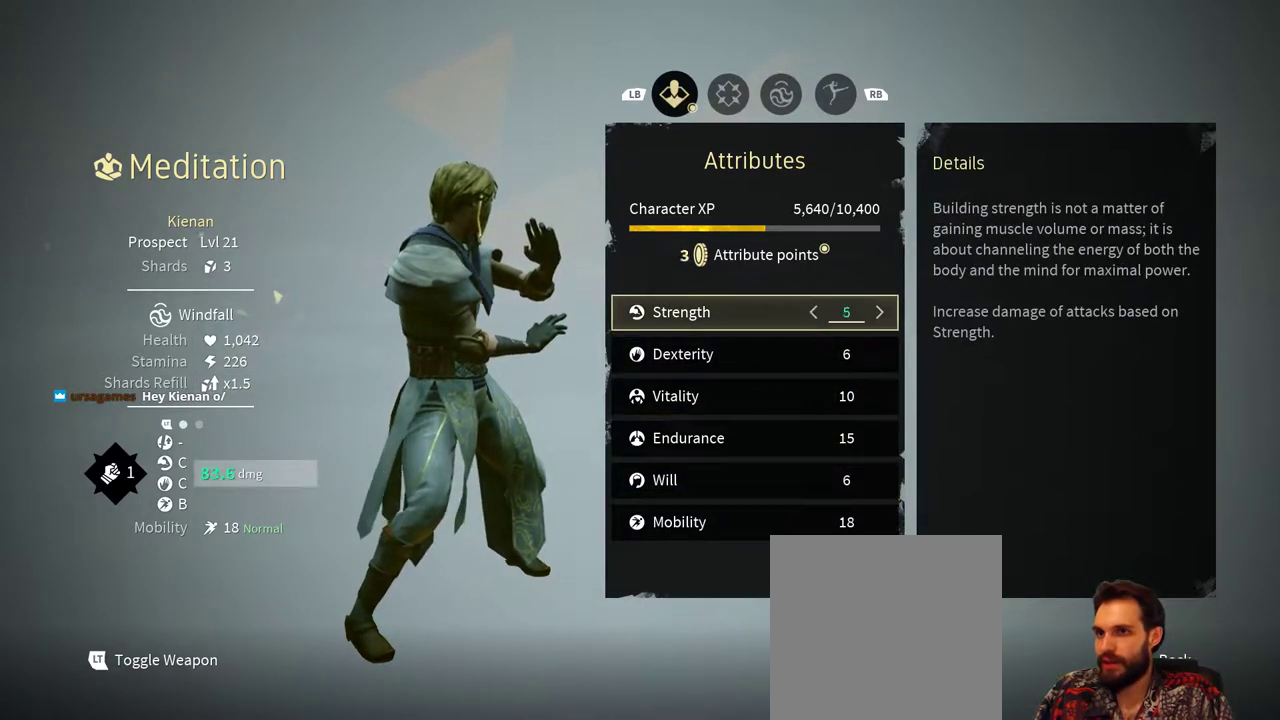
{"buttons": [], "left_stick": "center", "right_stick": "center"}
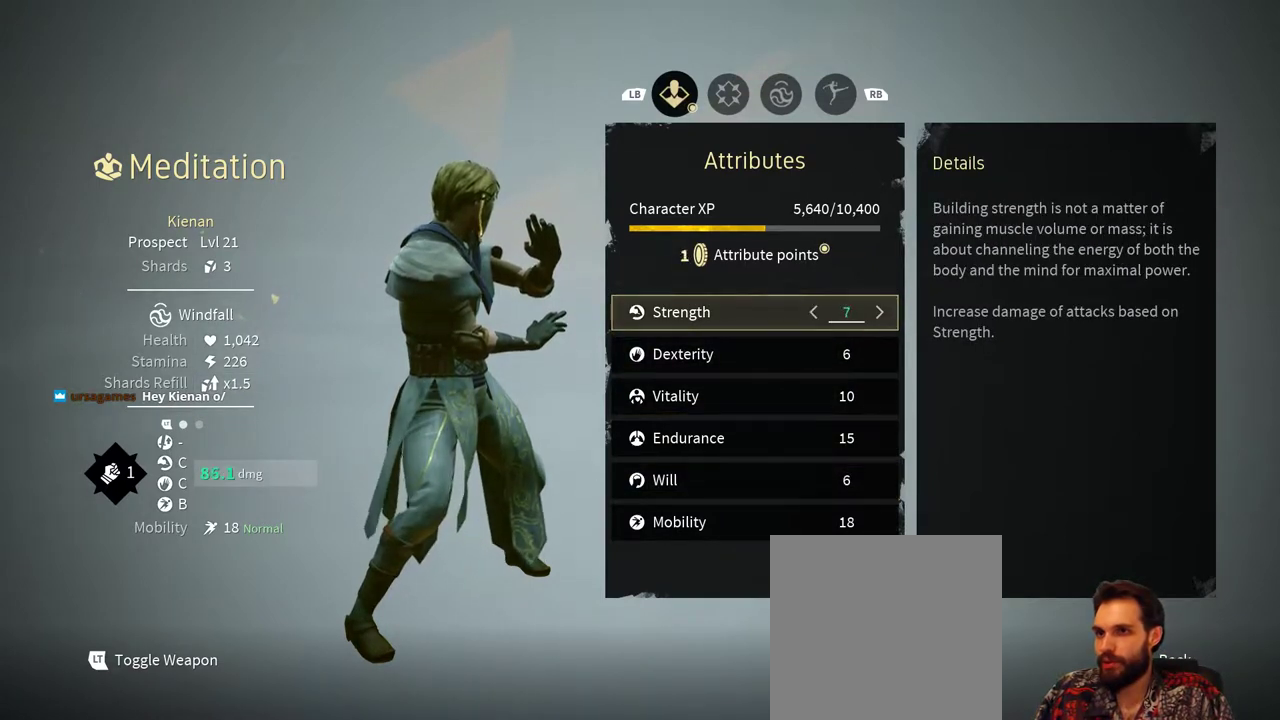
{"buttons": [], "left_stick": "center", "right_stick": "center", "events": [[100, "DPAD_RIGHT", "down"], [167, "DPAD_RIGHT", "up"], [333, "DPAD_RIGHT", "down"], [433, "DPAD_RIGHT", "up"]]}
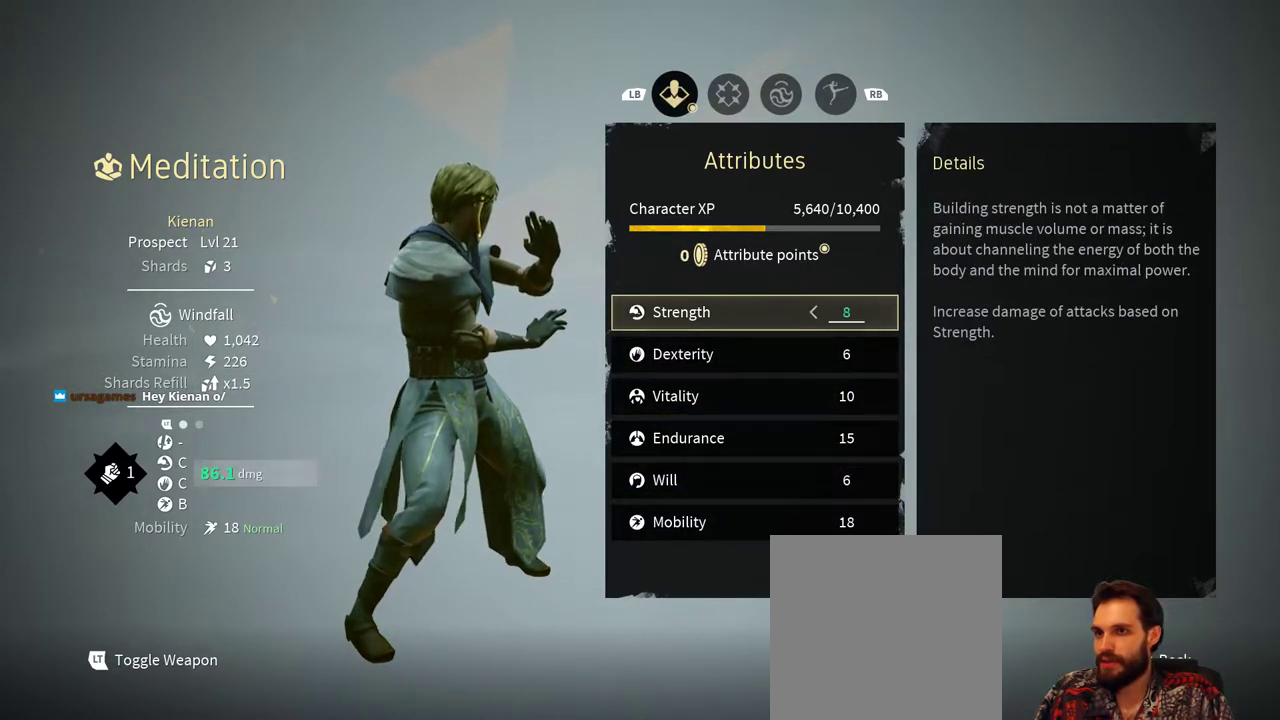
{"buttons": [], "left_stick": "center", "right_stick": "center", "events": []}
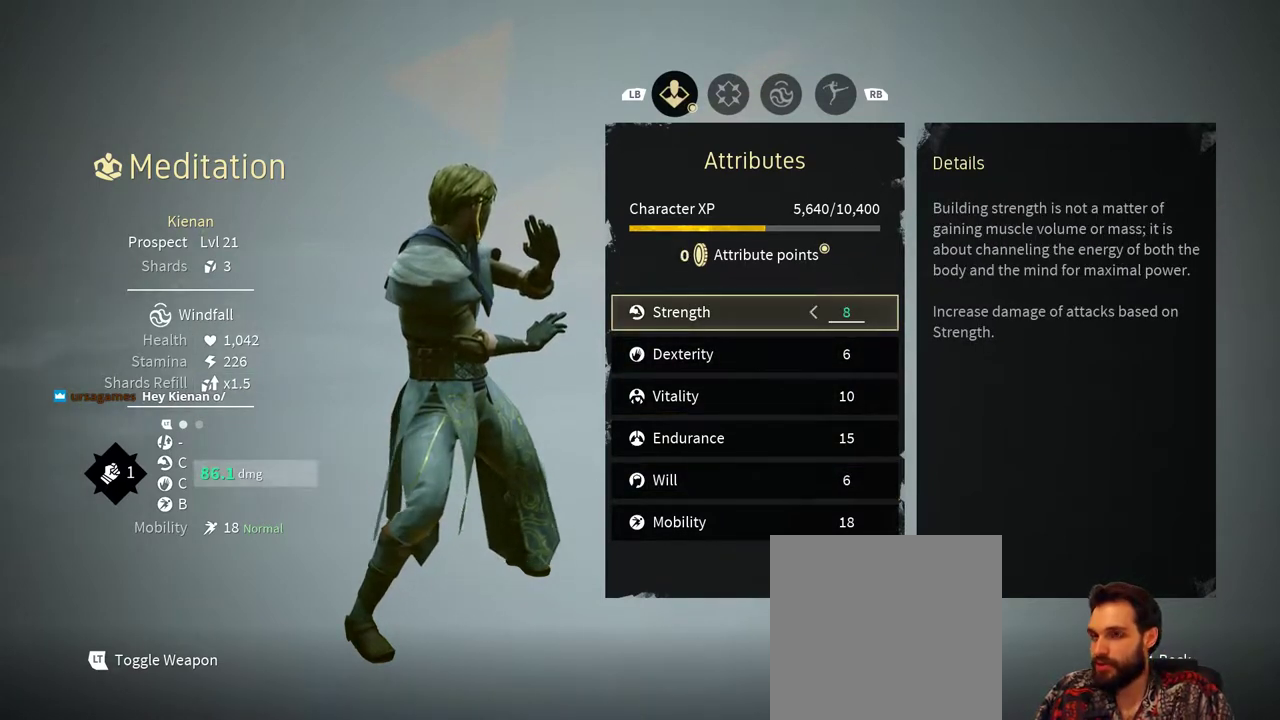
{"buttons": [], "left_stick": "center", "right_stick": "center", "events": []}
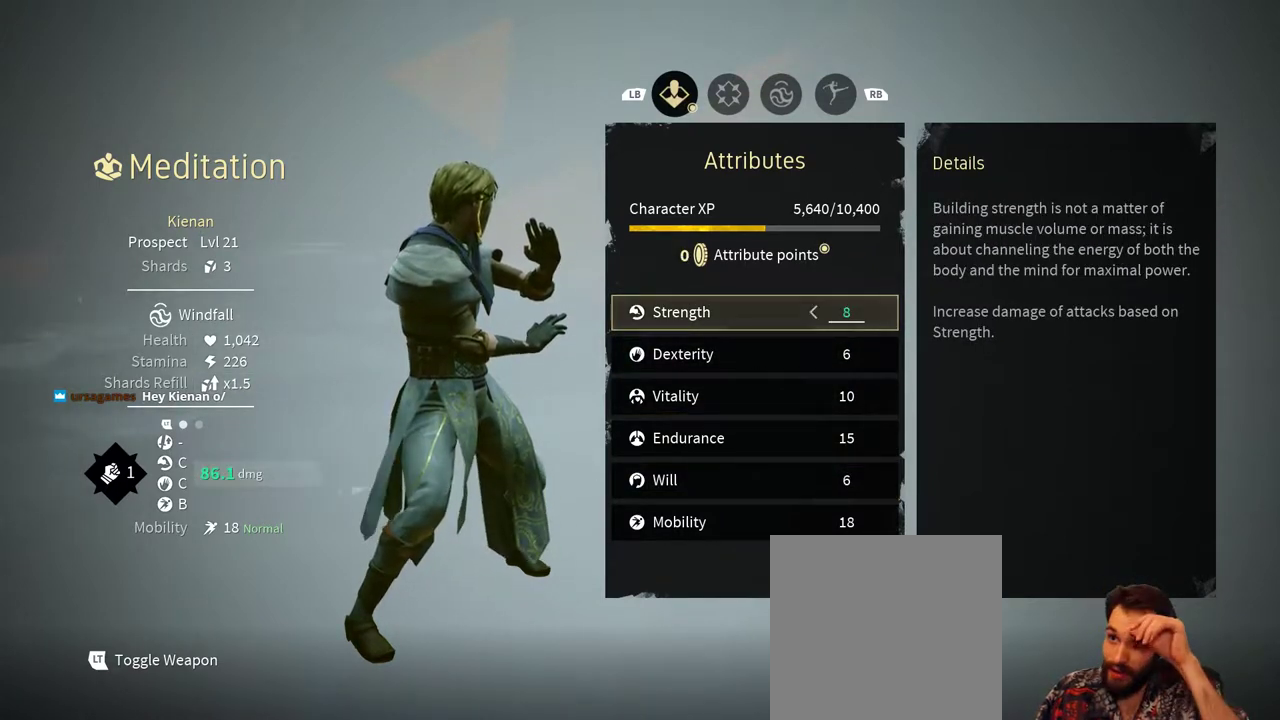
{"buttons": [], "left_stick": "center", "right_stick": "center", "events": []}
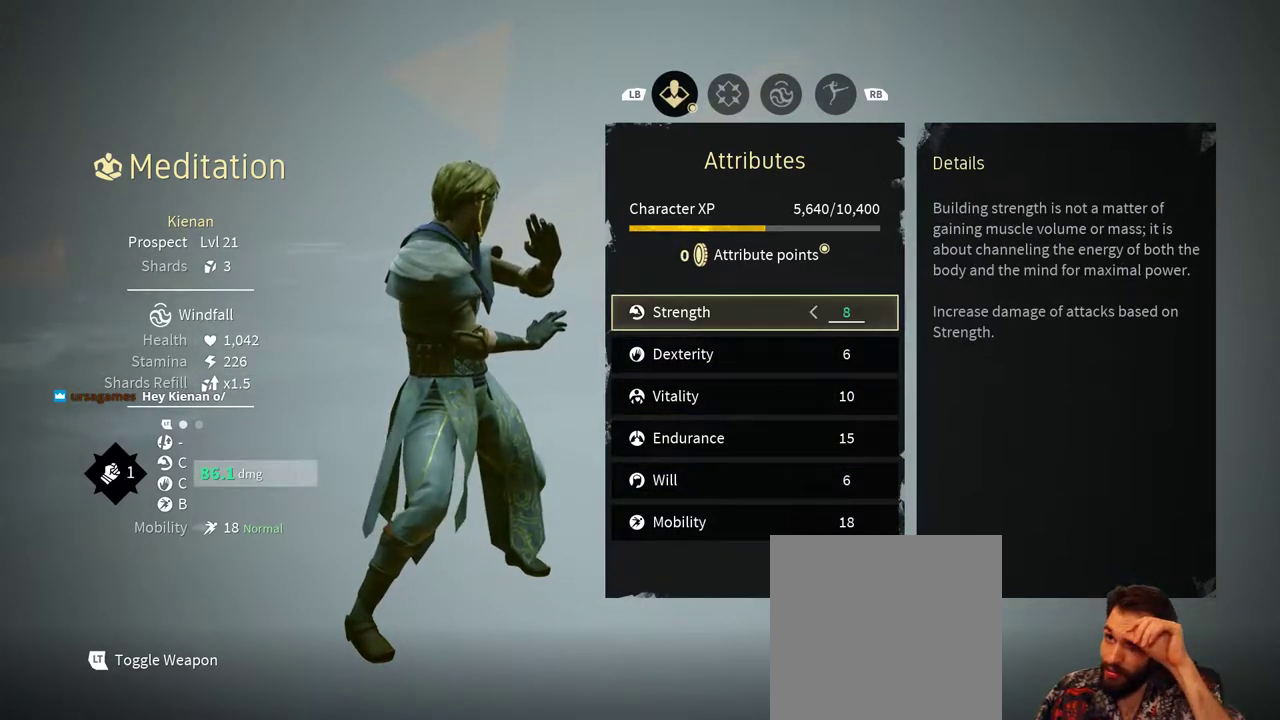
{"buttons": [], "left_stick": "center", "right_stick": "center", "events": []}
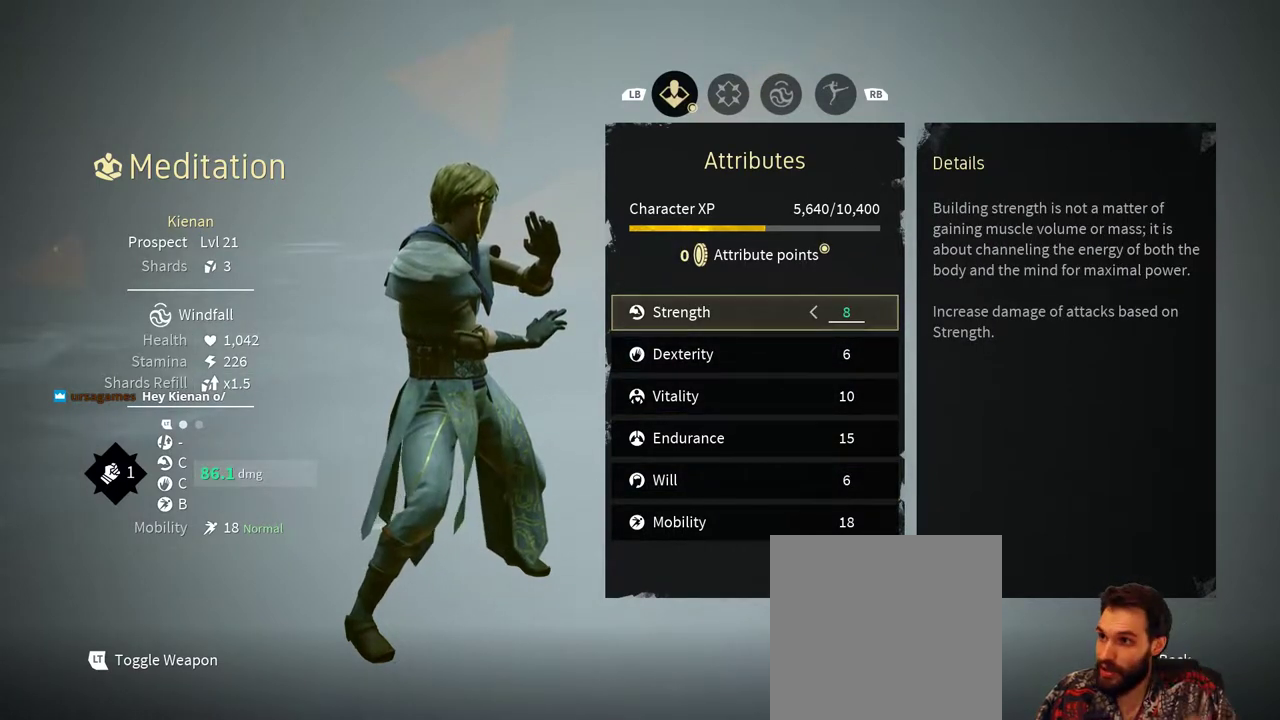
{"buttons": [], "left_stick": "center", "right_stick": "center", "events": []}
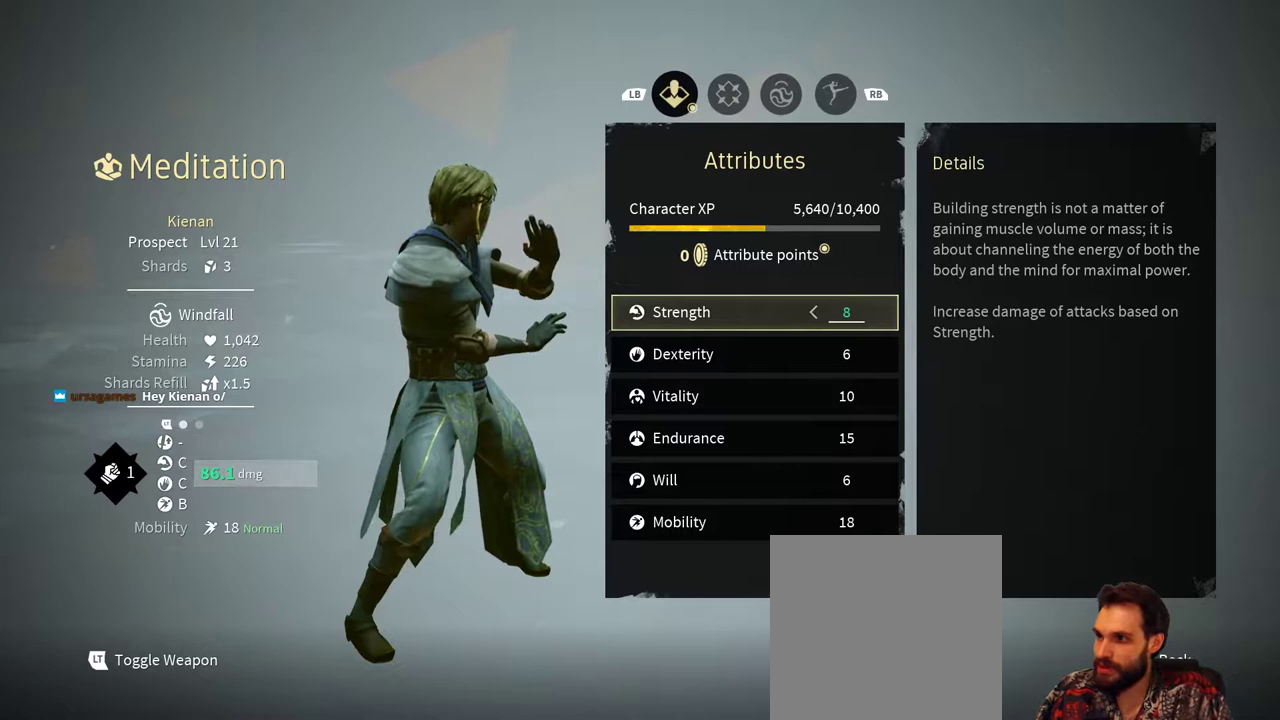
{"buttons": ["DPAD_LEFT"], "left_stick": "center", "right_stick": "center", "events": [[133, "DPAD_LEFT", "down"], [200, "DPAD_LEFT", "up"], [300, "DPAD_LEFT", "down"], [367, "DPAD_LEFT", "up"], [467, "DPAD_LEFT", "down"]]}
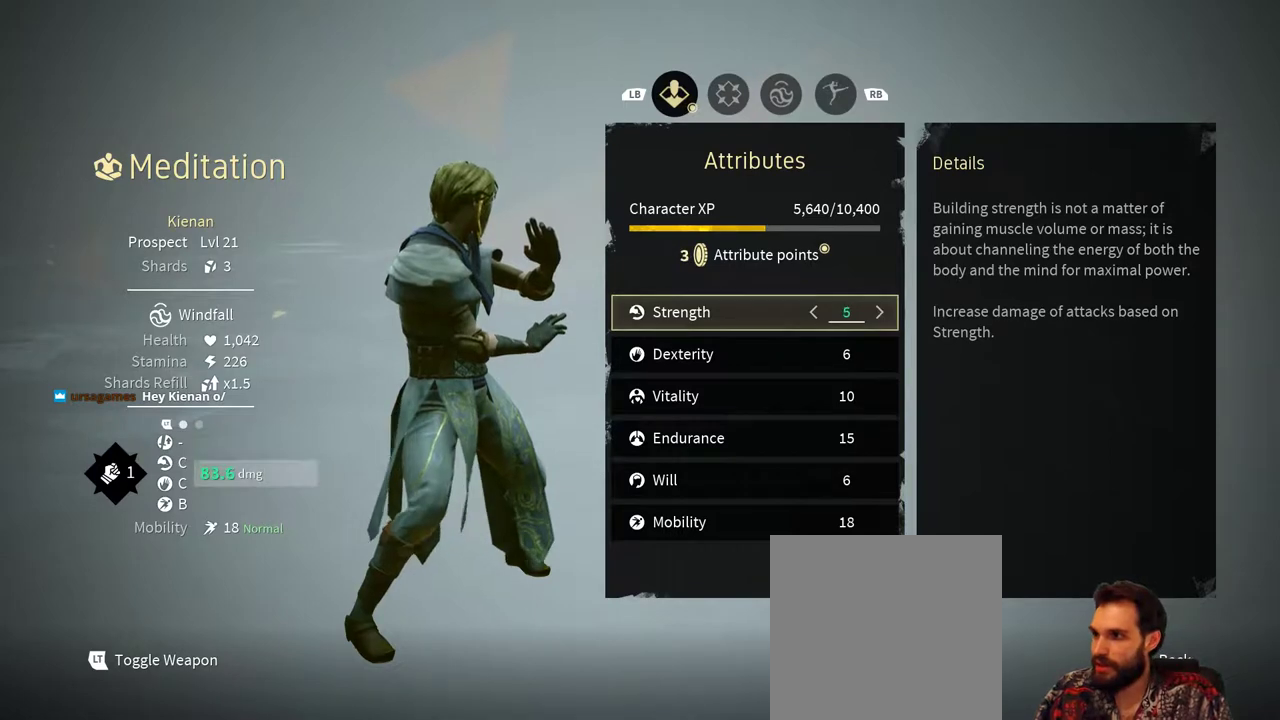
{"buttons": [], "left_stick": "center", "right_stick": "center", "events": [[33, "DPAD_LEFT", "up"], [100, "DPAD_LEFT", "down"], [200, "DPAD_LEFT", "up"], [300, "DPAD_LEFT", "down"], [433, "DPAD_LEFT", "up"]]}
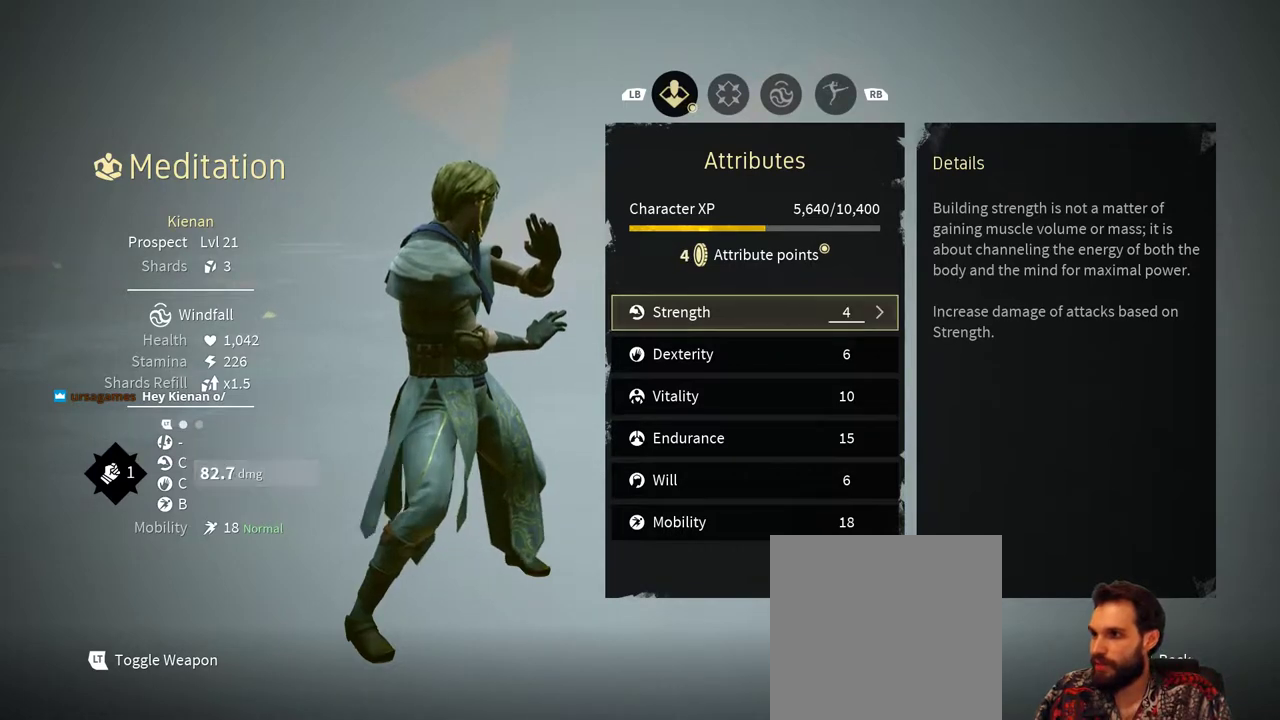
{"buttons": [], "left_stick": "center", "right_stick": "center", "events": [[100, "DPAD_RIGHT", "down"], [167, "DPAD_RIGHT", "up"], [267, "DPAD_RIGHT", "down"], [333, "DPAD_RIGHT", "up"], [400, "DPAD_RIGHT", "down"], [467, "DPAD_RIGHT", "up"]]}
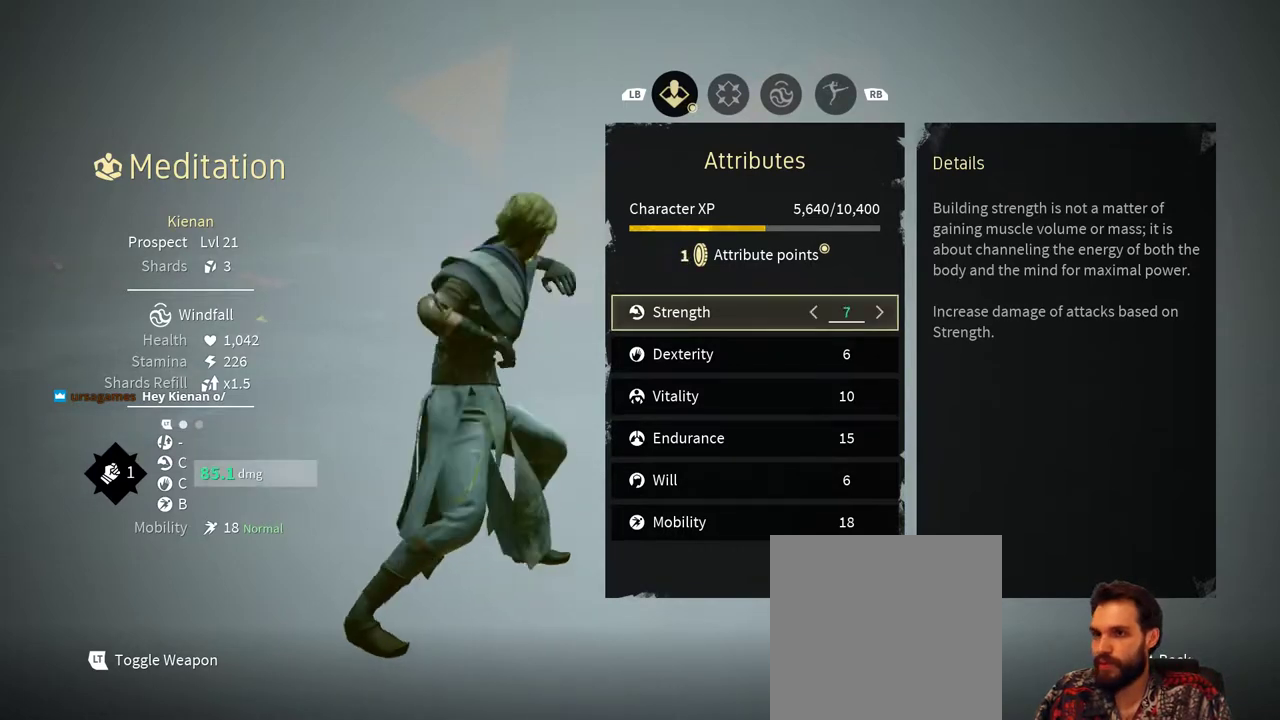
{"buttons": [], "left_stick": "center", "right_stick": "center", "events": [[100, "DPAD_RIGHT", "down"], [133, "DPAD_RIGHT", "up"], [267, "DPAD_RIGHT", "down"], [367, "DPAD_RIGHT", "up"]]}